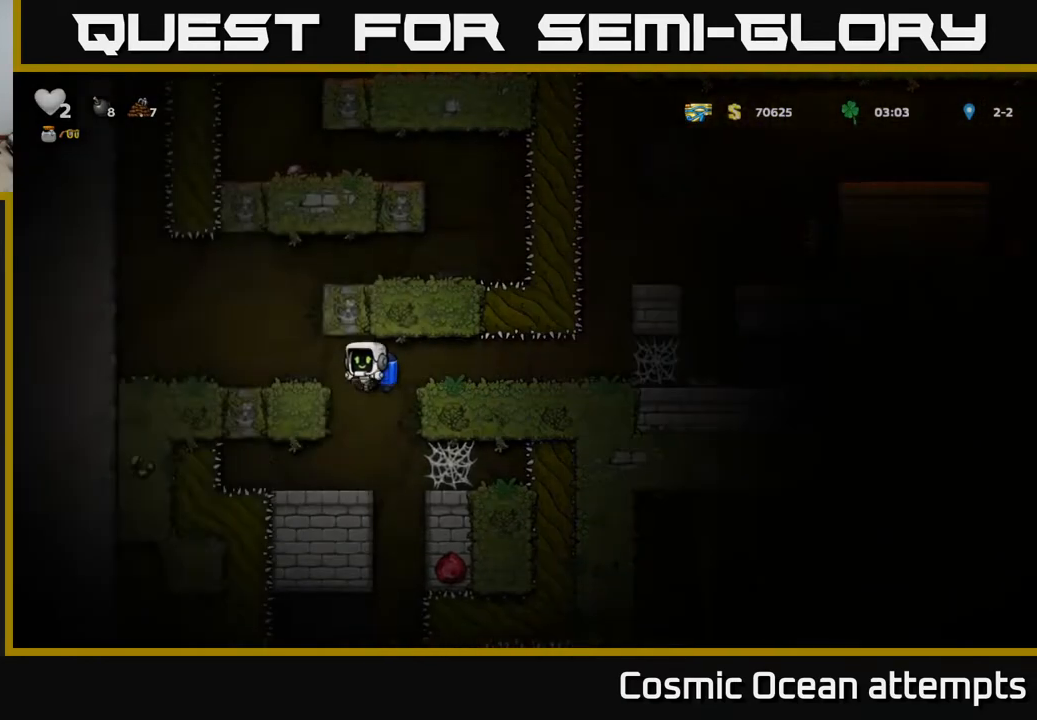
Gameplay with a controller (Xbox layout); each line is a JSON object with the inputs held at the frame after it. "events" lists button and stick changes between this image and that frame as [ms after this image, input, new state], when the widget could be followed in between.
{"buttons": [], "left_stick": "center", "right_stick": "center", "events": [[233, "DPAD_LEFT", "up"]]}
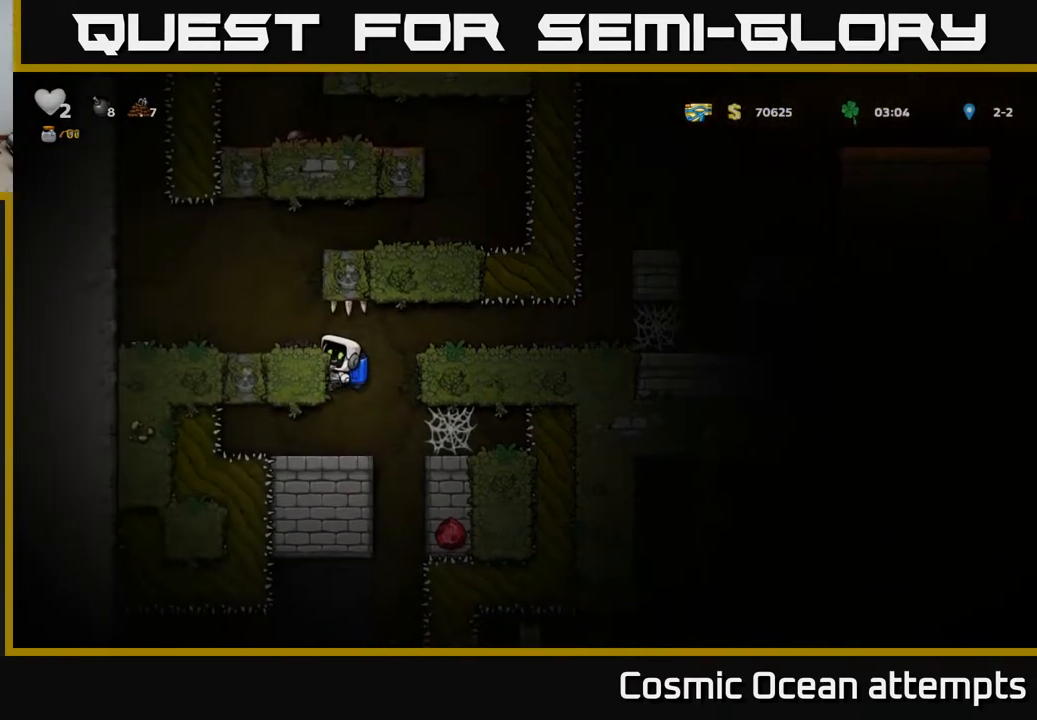
{"buttons": [], "left_stick": "center", "right_stick": "center", "events": []}
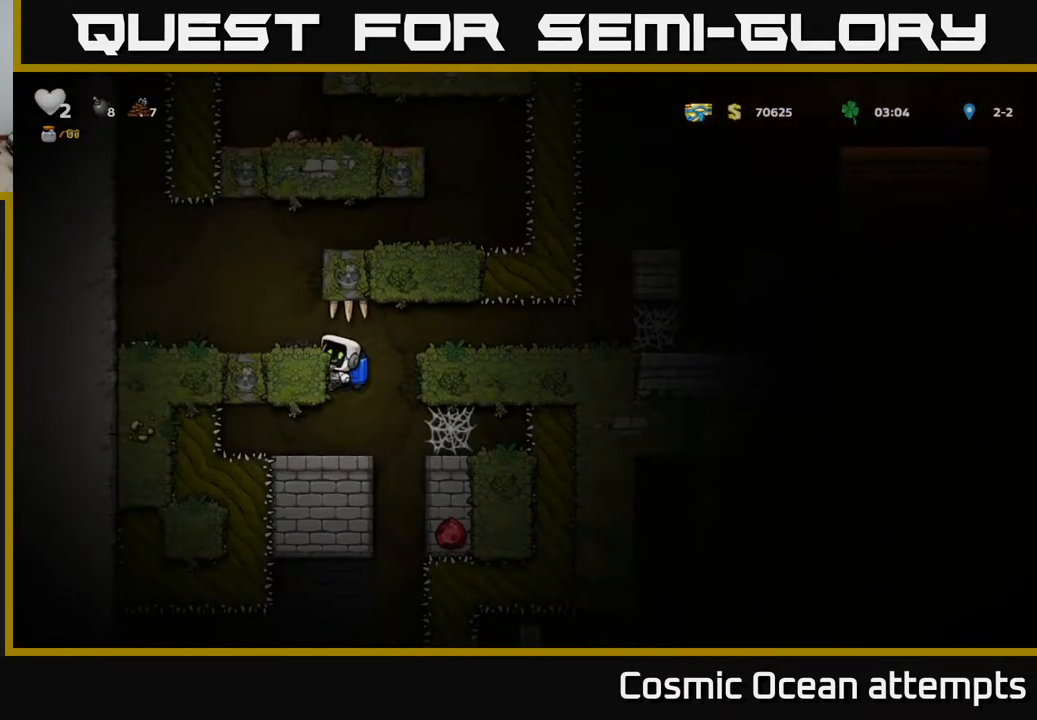
{"buttons": ["DPAD_LEFT"], "left_stick": "center", "right_stick": "center", "events": [[150, "A", "down"], [167, "DPAD_LEFT", "down"], [233, "A", "up"]]}
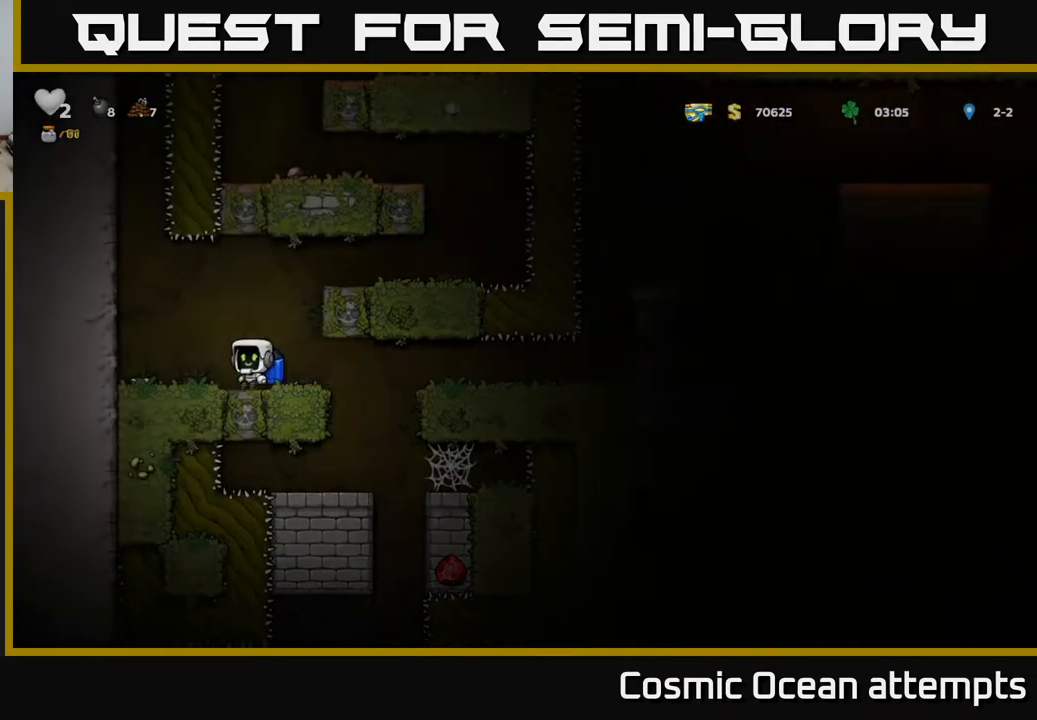
{"buttons": [], "left_stick": "center", "right_stick": "center", "events": [[267, "DPAD_LEFT", "up"]]}
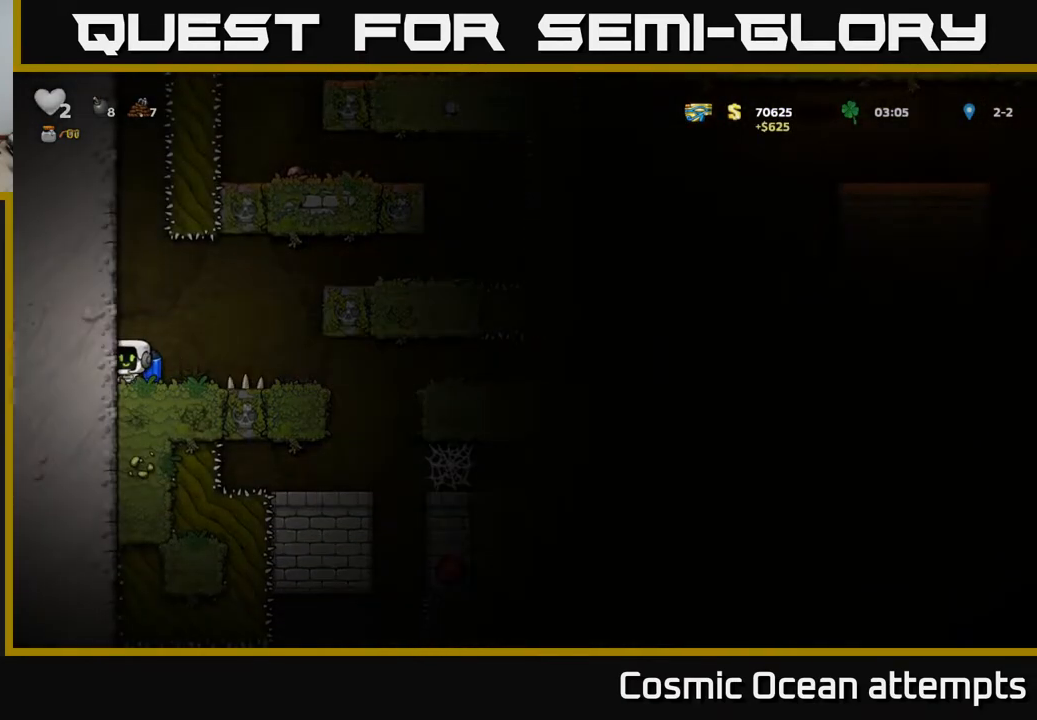
{"buttons": ["A", "DPAD_RIGHT"], "left_stick": "center", "right_stick": "center", "events": [[483, "A", "down"], [483, "DPAD_RIGHT", "down"]]}
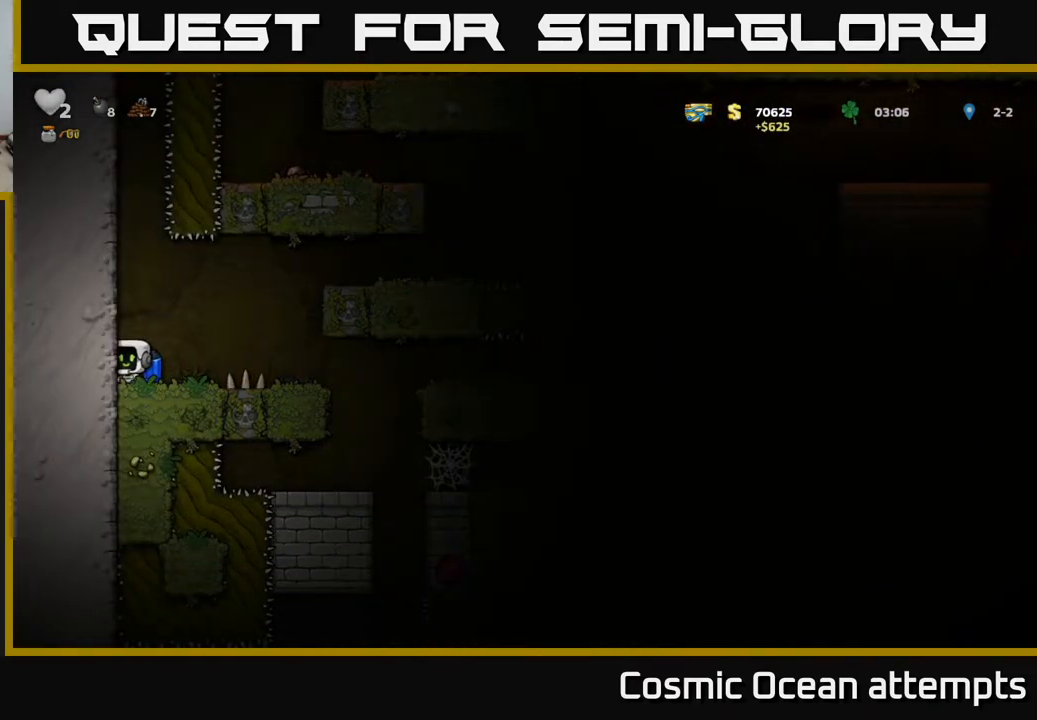
{"buttons": ["DPAD_RIGHT"], "left_stick": "center", "right_stick": "center", "events": [[50, "A", "up"], [150, "A", "down"], [250, "A", "up"], [300, "A", "down"], [417, "A", "up"]]}
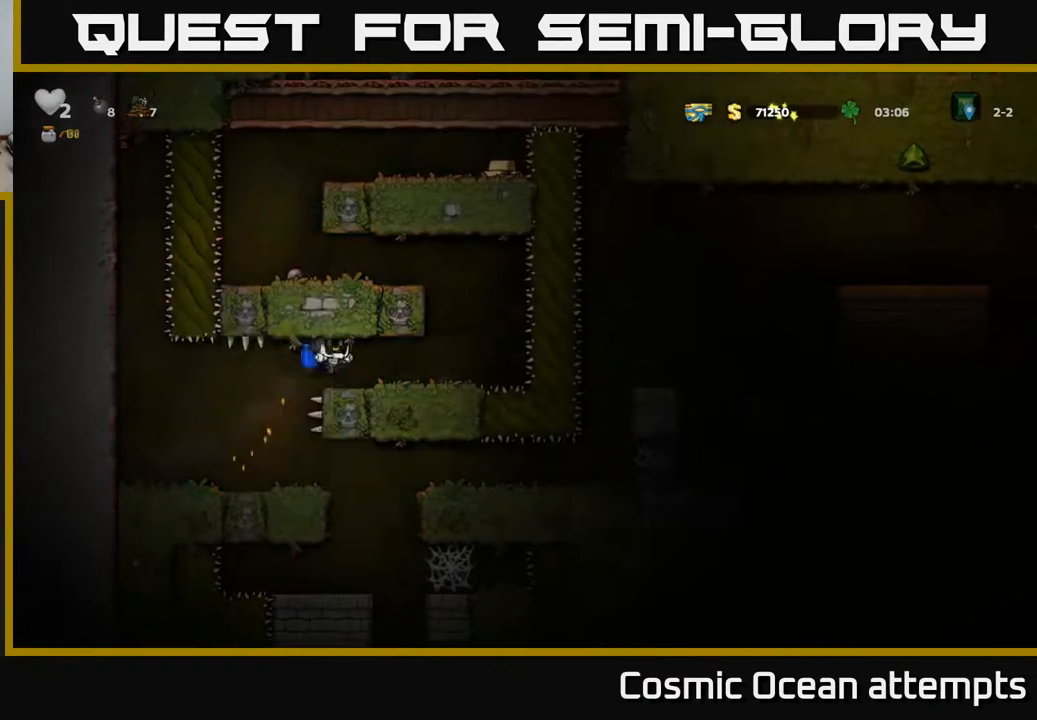
{"buttons": [], "left_stick": "center", "right_stick": "center", "events": [[217, "DPAD_RIGHT", "up"]]}
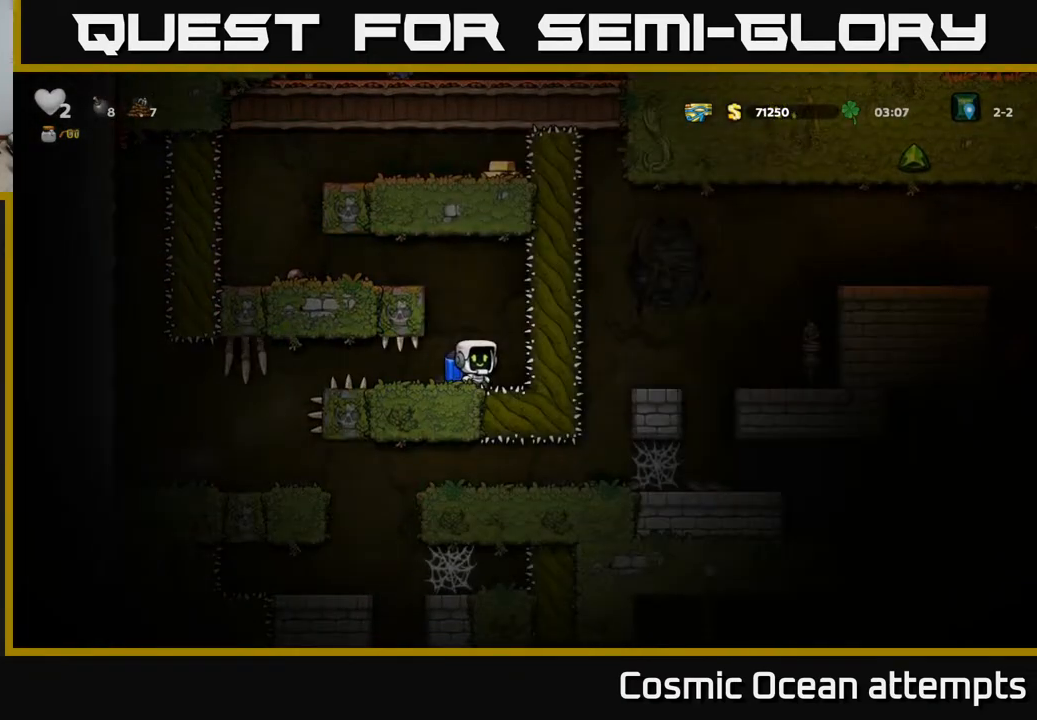
{"buttons": [], "left_stick": "center", "right_stick": "center", "events": [[383, "A", "down"], [467, "A", "up"]]}
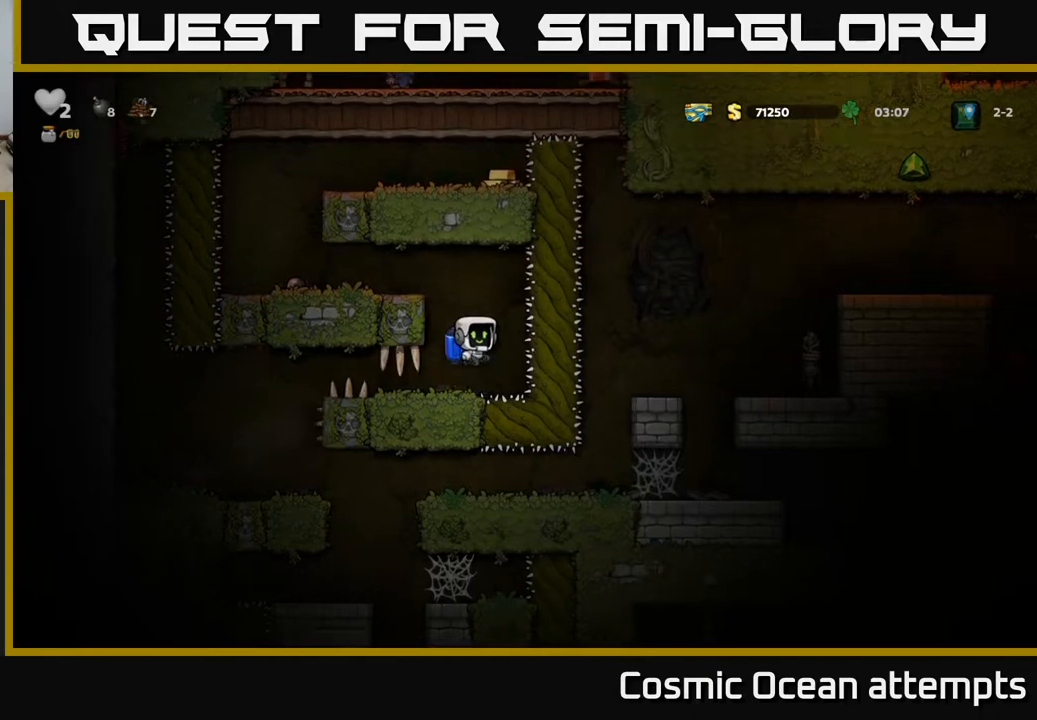
{"buttons": [], "left_stick": "center", "right_stick": "center", "events": [[33, "A", "down"], [83, "DPAD_LEFT", "down"], [217, "A", "up"], [500, "DPAD_LEFT", "up"]]}
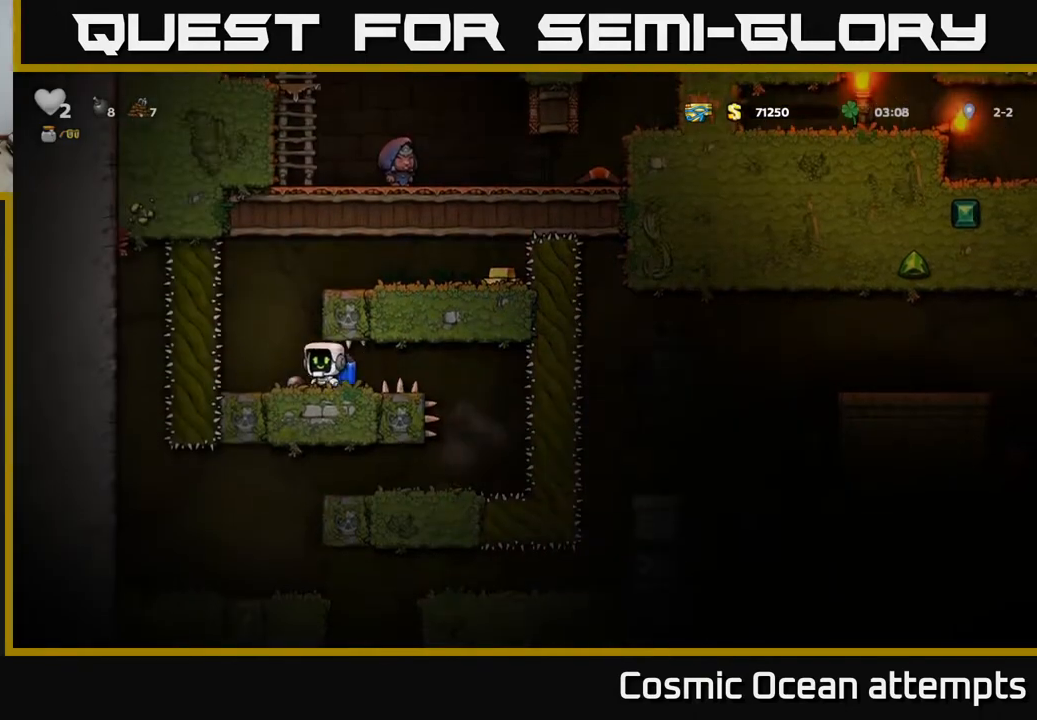
{"buttons": ["A"], "left_stick": "center", "right_stick": "center", "events": [[433, "A", "down"]]}
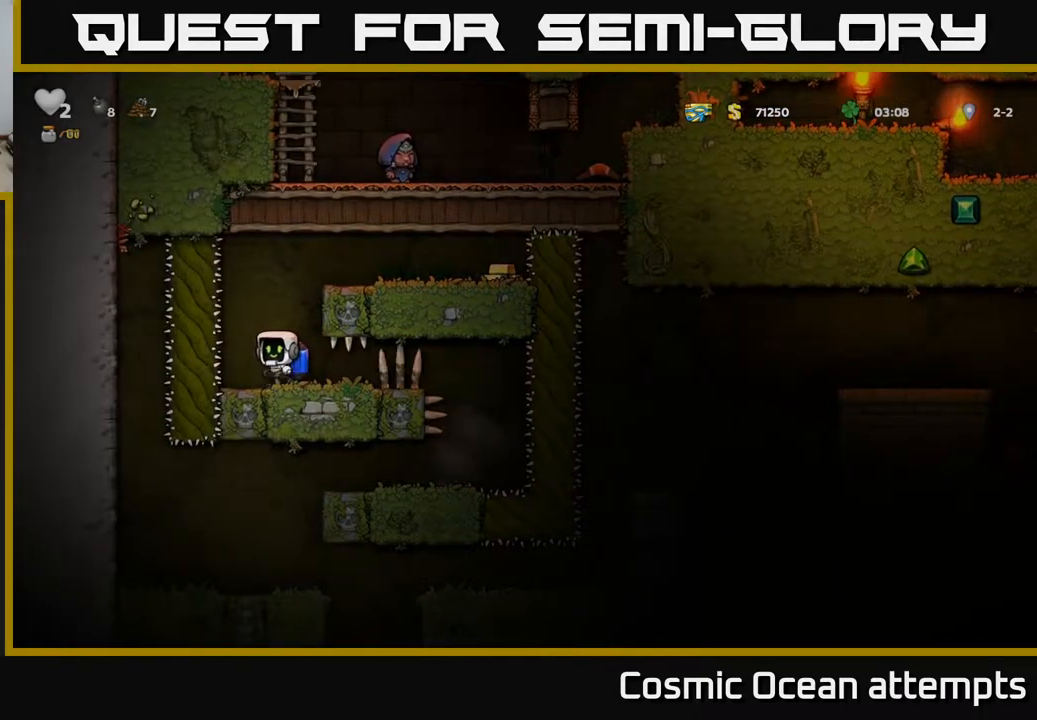
{"buttons": ["DPAD_RIGHT"], "left_stick": "center", "right_stick": "center", "events": [[33, "A", "up"], [83, "A", "down"], [150, "DPAD_RIGHT", "down"], [283, "A", "up"]]}
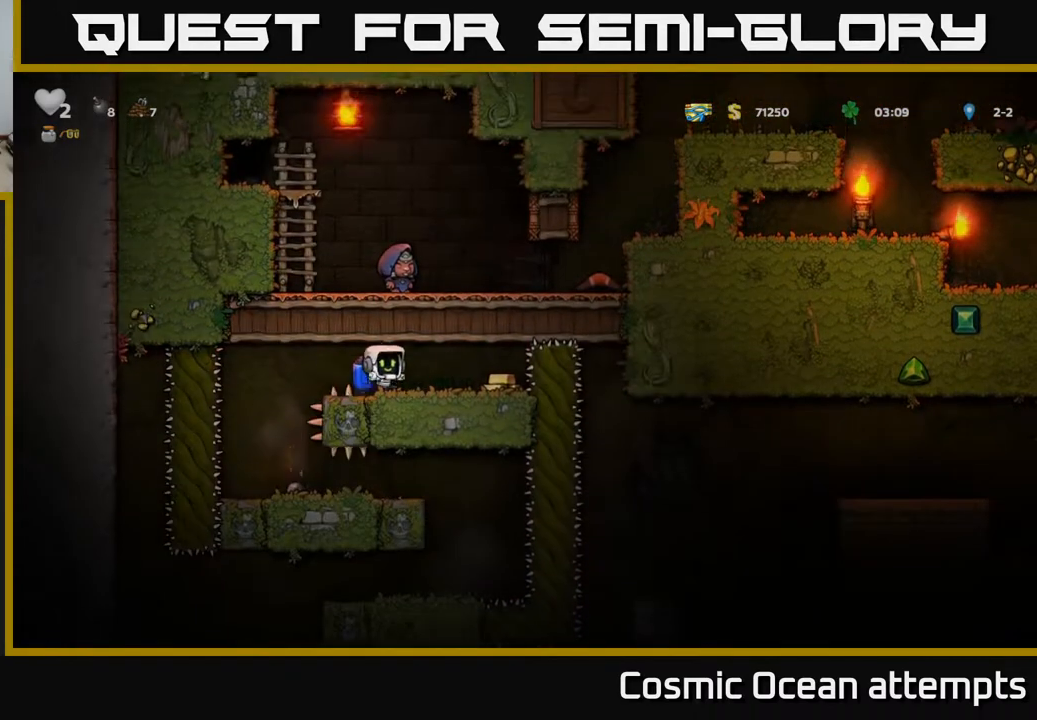
{"buttons": [], "left_stick": "center", "right_stick": "center", "events": [[150, "DPAD_RIGHT", "up"]]}
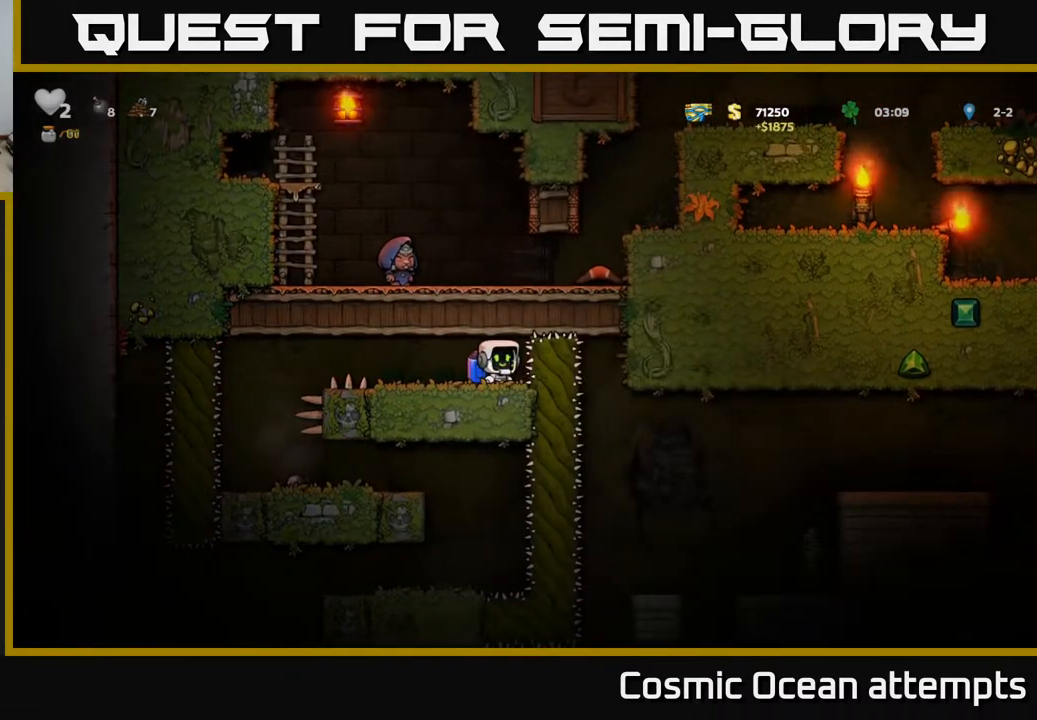
{"buttons": ["DPAD_LEFT"], "left_stick": "center", "right_stick": "center", "events": [[333, "DPAD_LEFT", "down"]]}
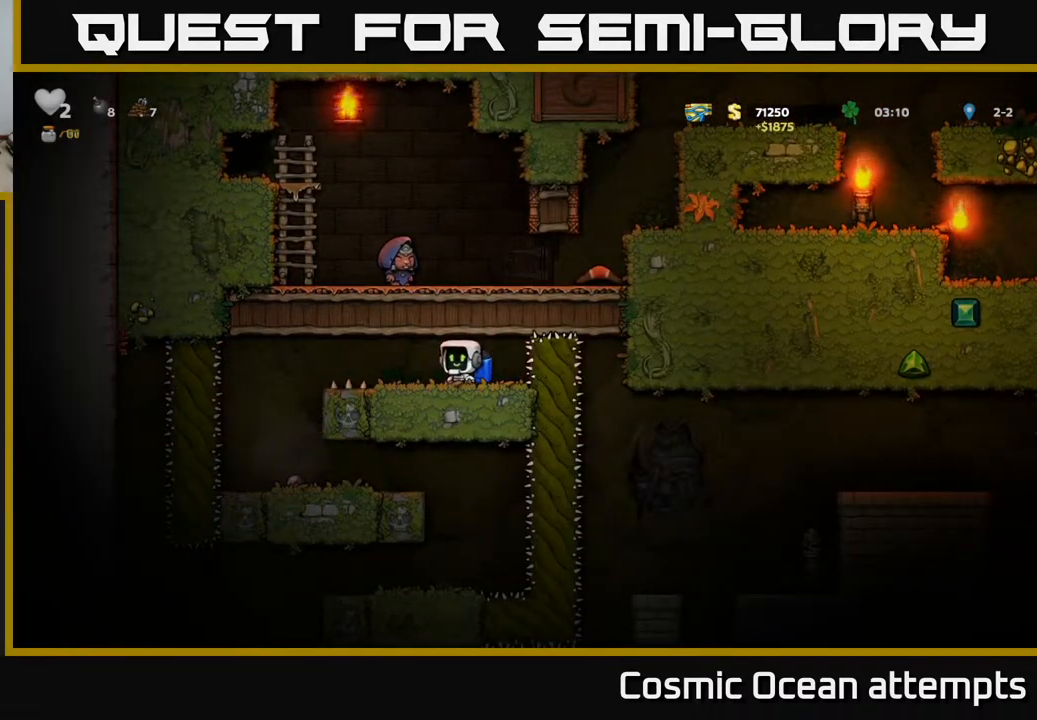
{"buttons": [], "left_stick": "center", "right_stick": "center", "events": [[267, "DPAD_LEFT", "up"]]}
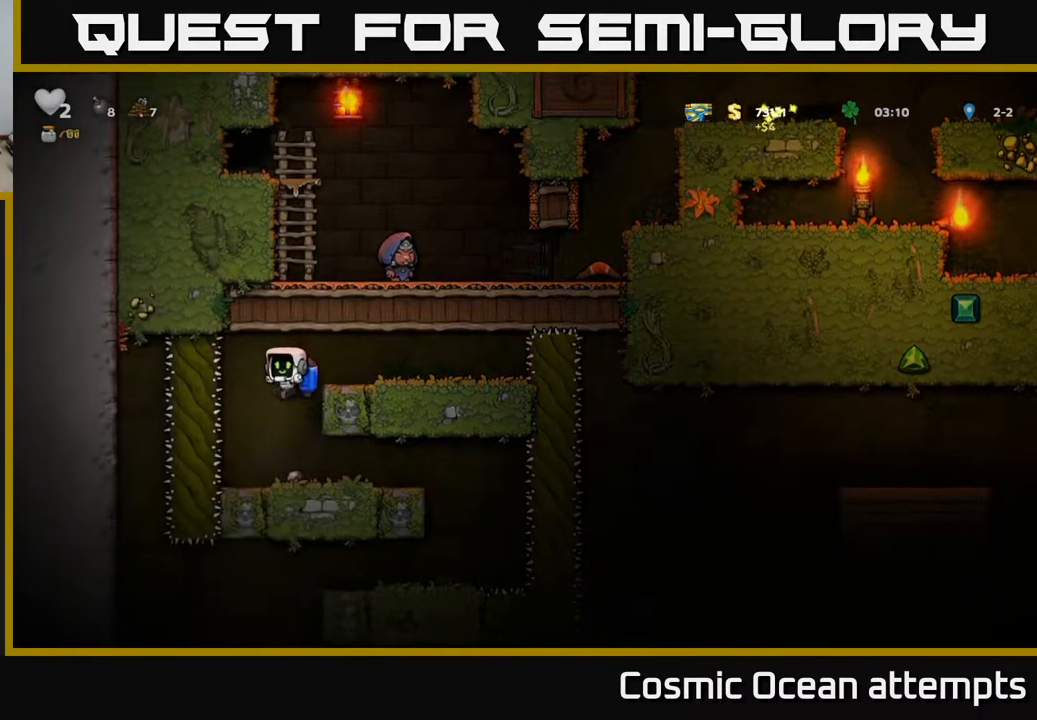
{"buttons": [], "left_stick": "center", "right_stick": "center", "events": [[283, "DPAD_DOWN", "down"], [350, "X", "down"], [467, "X", "up"], [483, "DPAD_DOWN", "up"]]}
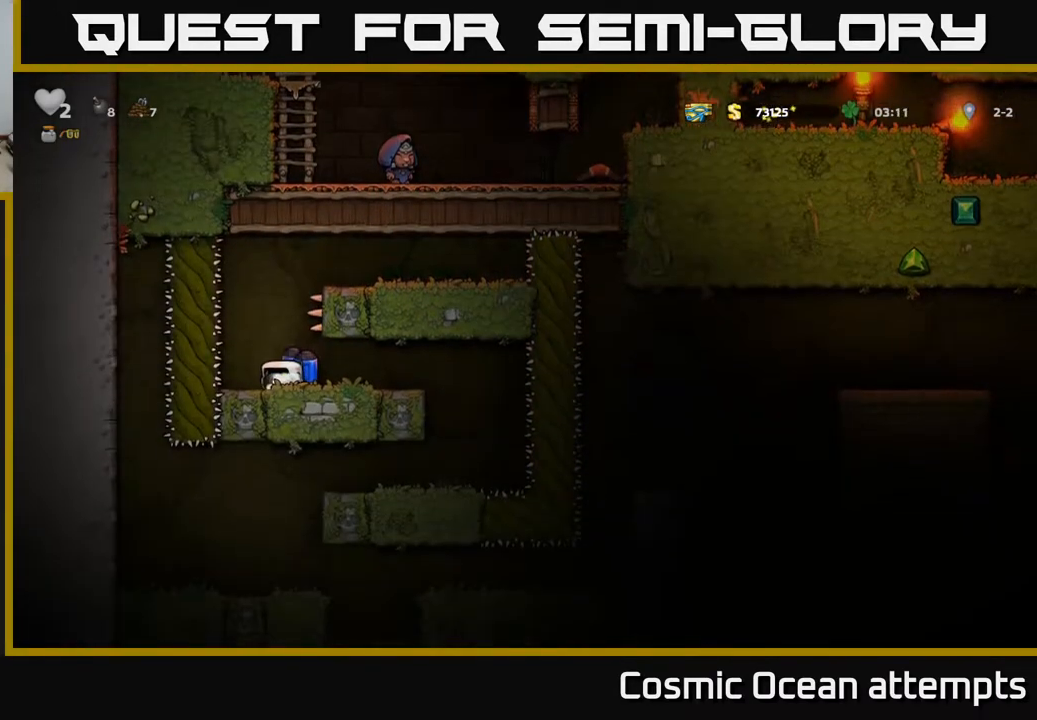
{"buttons": ["DPAD_RIGHT"], "left_stick": "center", "right_stick": "center", "events": [[217, "DPAD_RIGHT", "down"]]}
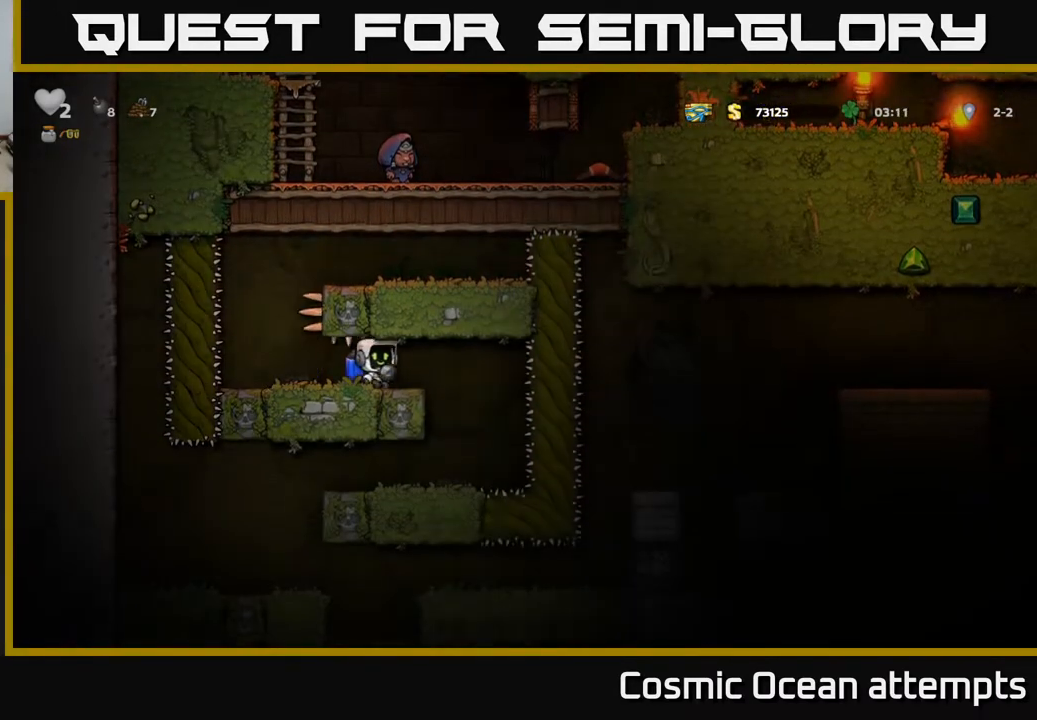
{"buttons": [], "left_stick": "center", "right_stick": "center", "events": [[67, "DPAD_RIGHT", "up"]]}
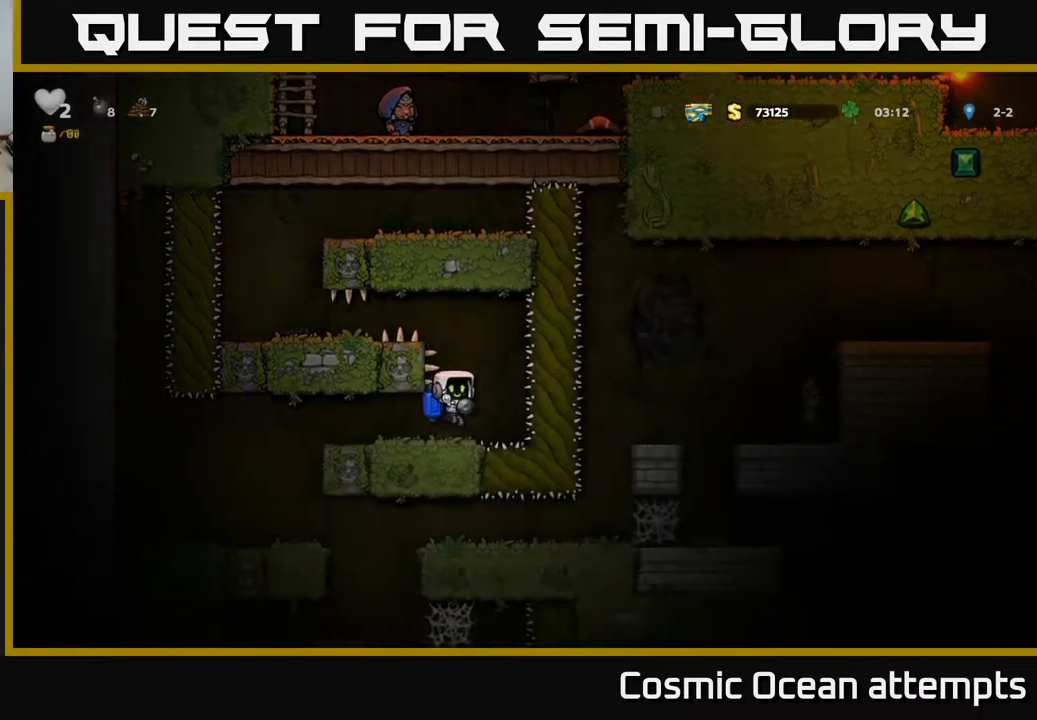
{"buttons": [], "left_stick": "center", "right_stick": "center", "events": [[33, "DPAD_LEFT", "down"], [467, "DPAD_LEFT", "up"]]}
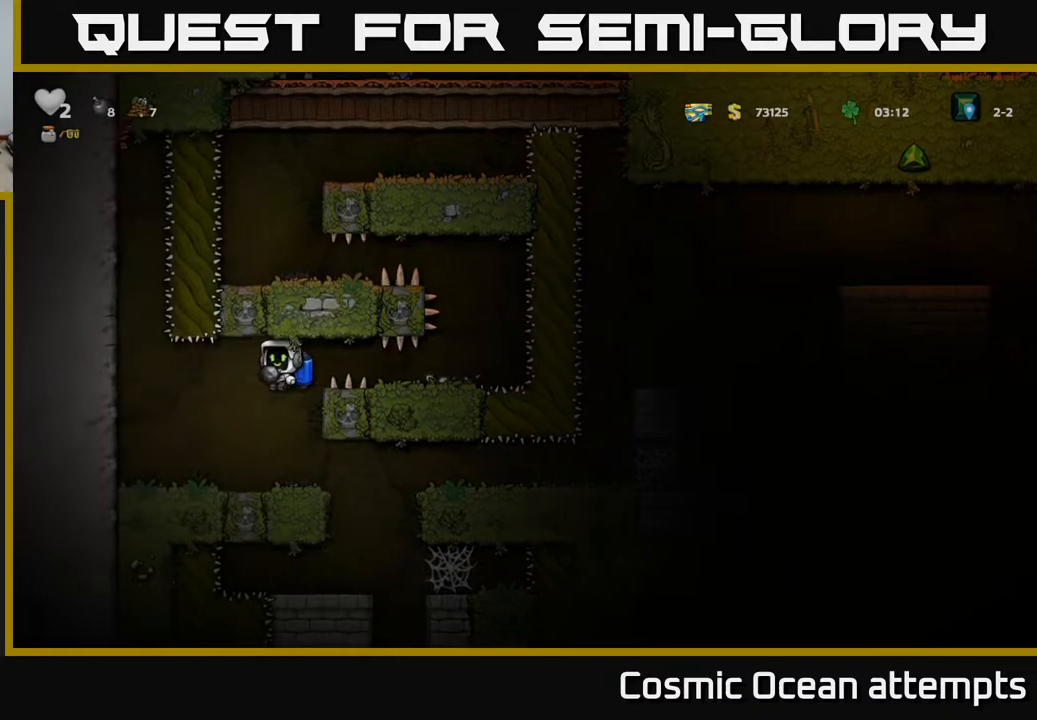
{"buttons": ["DPAD_RIGHT"], "left_stick": "center", "right_stick": "center", "events": [[217, "DPAD_RIGHT", "down"]]}
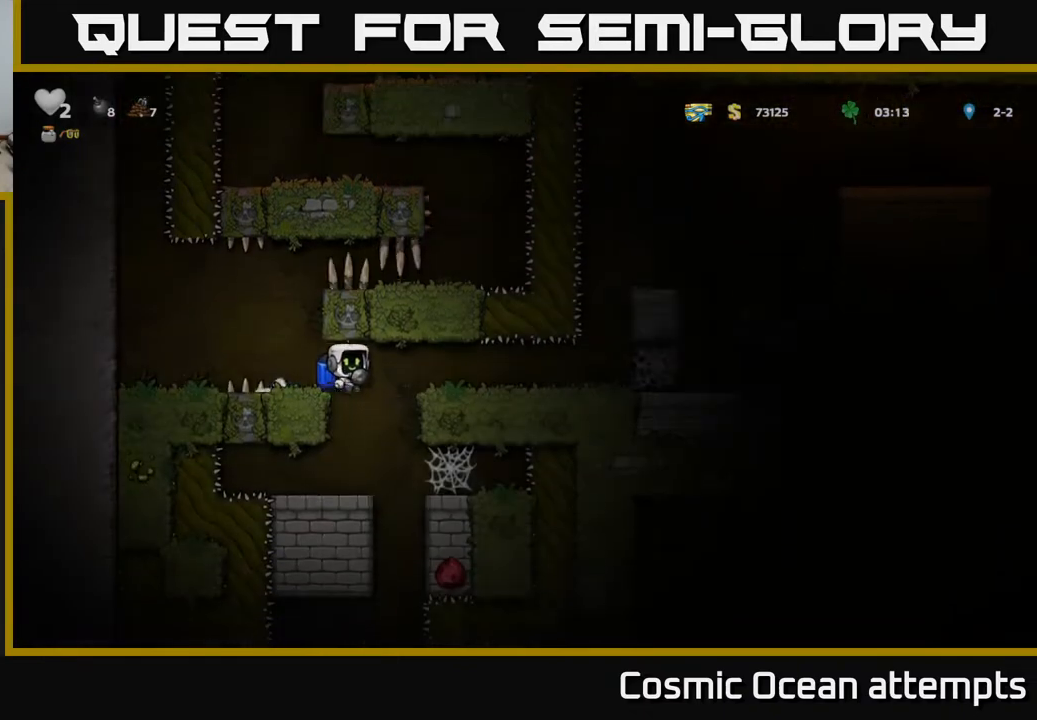
{"buttons": ["DPAD_RIGHT"], "left_stick": "center", "right_stick": "center", "events": [[383, "A", "down"], [483, "A", "up"]]}
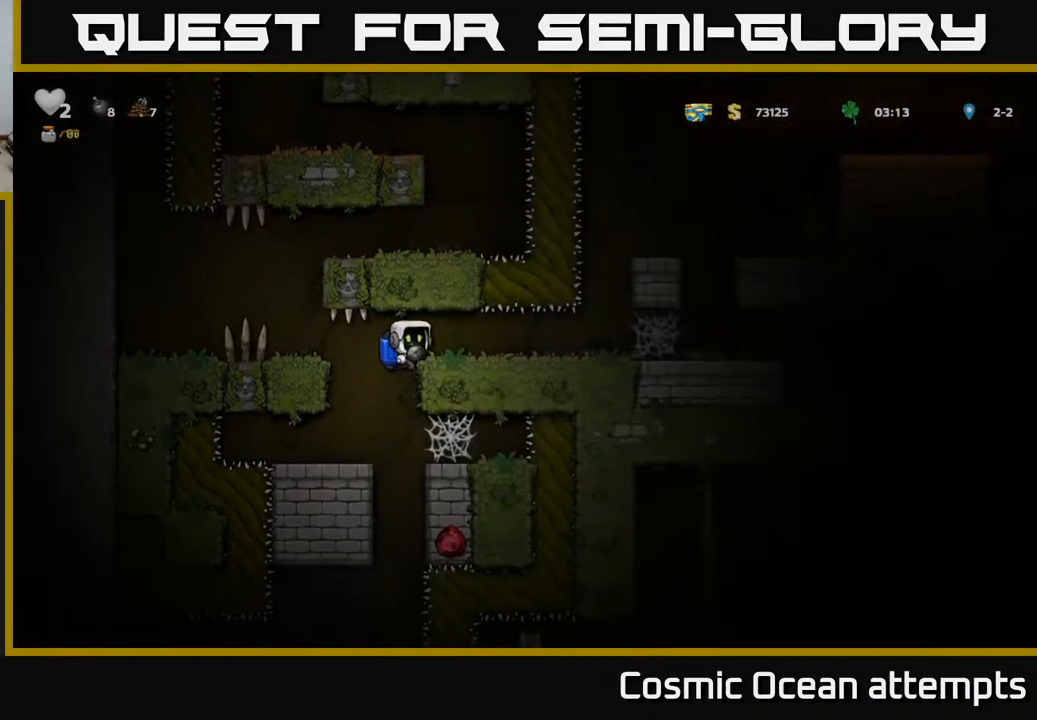
{"buttons": ["A"], "left_stick": "center", "right_stick": "center", "events": [[433, "DPAD_RIGHT", "up"], [500, "A", "down"]]}
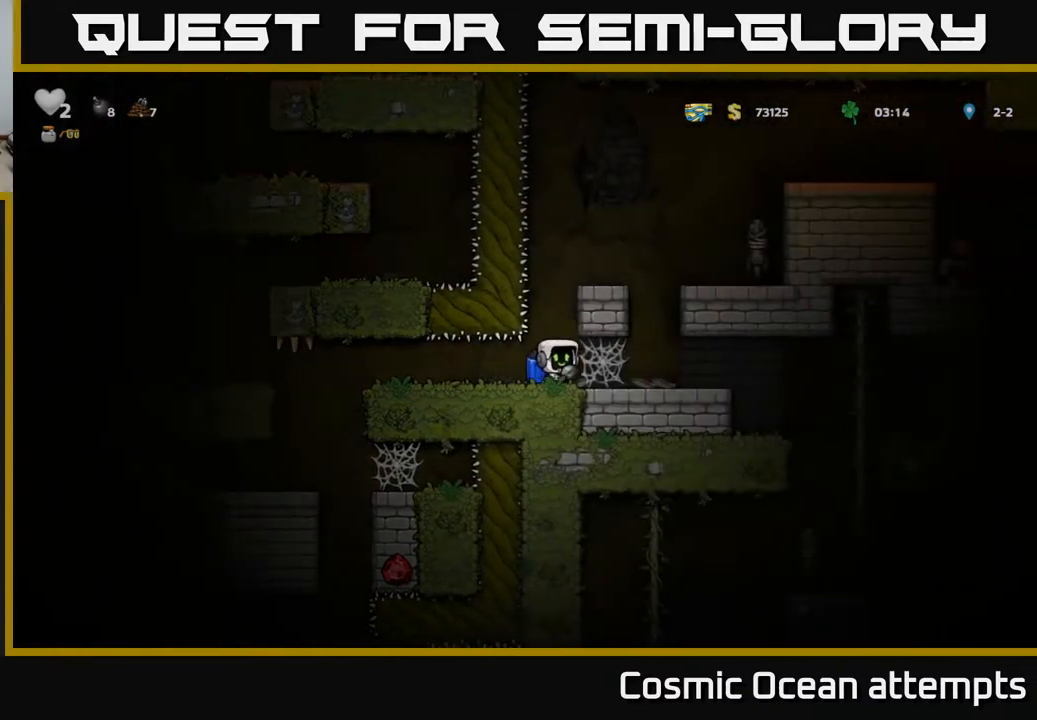
{"buttons": ["DPAD_RIGHT"], "left_stick": "center", "right_stick": "center", "events": [[100, "A", "up"], [167, "A", "down"], [317, "A", "up"], [500, "DPAD_RIGHT", "down"]]}
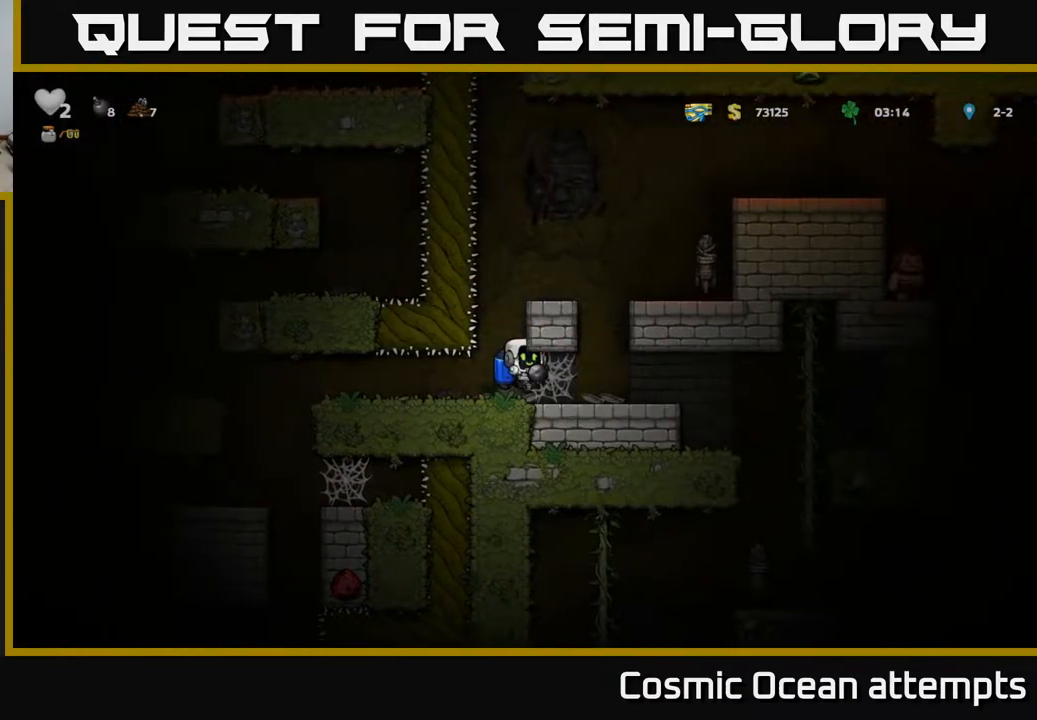
{"buttons": ["DPAD_RIGHT"], "left_stick": "center", "right_stick": "center", "events": [[317, "A", "down"], [433, "A", "up"]]}
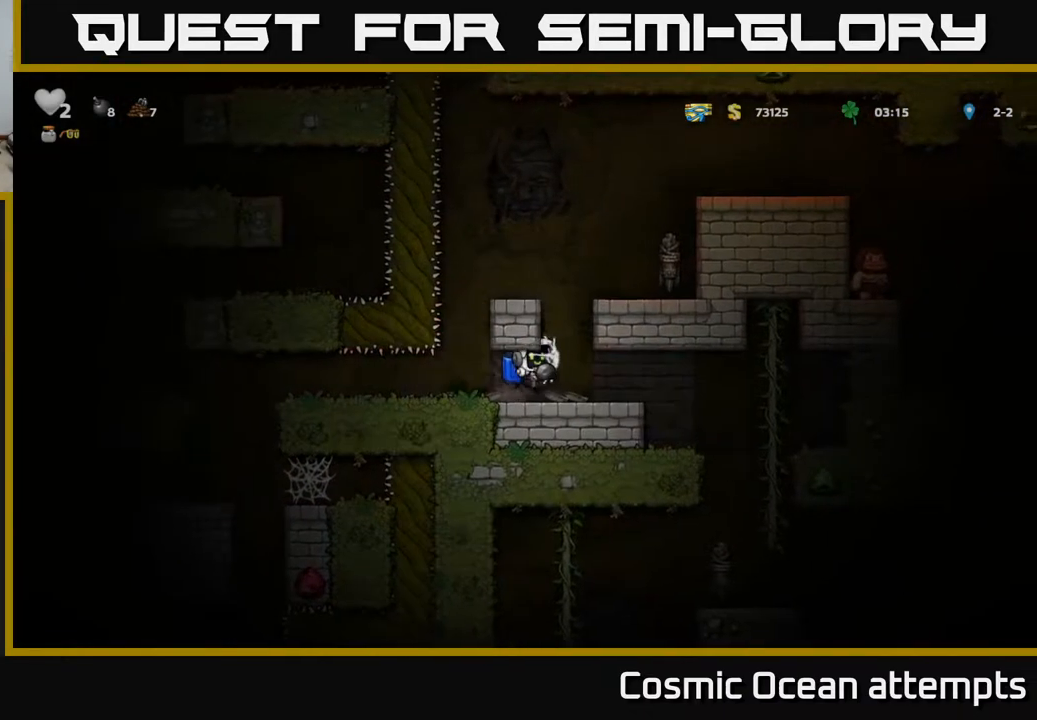
{"buttons": ["DPAD_LEFT"], "left_stick": "center", "right_stick": "center", "events": [[117, "DPAD_RIGHT", "up"], [350, "A", "down"], [467, "A", "up"], [467, "DPAD_LEFT", "down"]]}
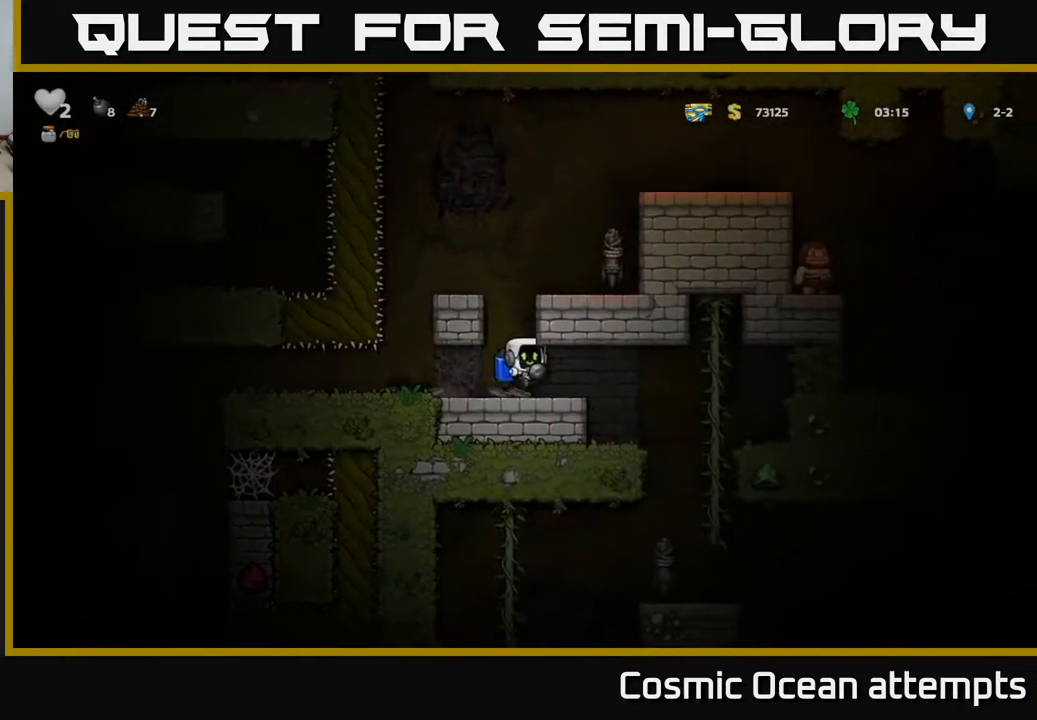
{"buttons": ["A"], "left_stick": "center", "right_stick": "center", "events": [[33, "A", "down"], [33, "DPAD_LEFT", "up"], [317, "A", "up"], [350, "DPAD_RIGHT", "down"], [417, "DPAD_RIGHT", "up"], [433, "A", "down"]]}
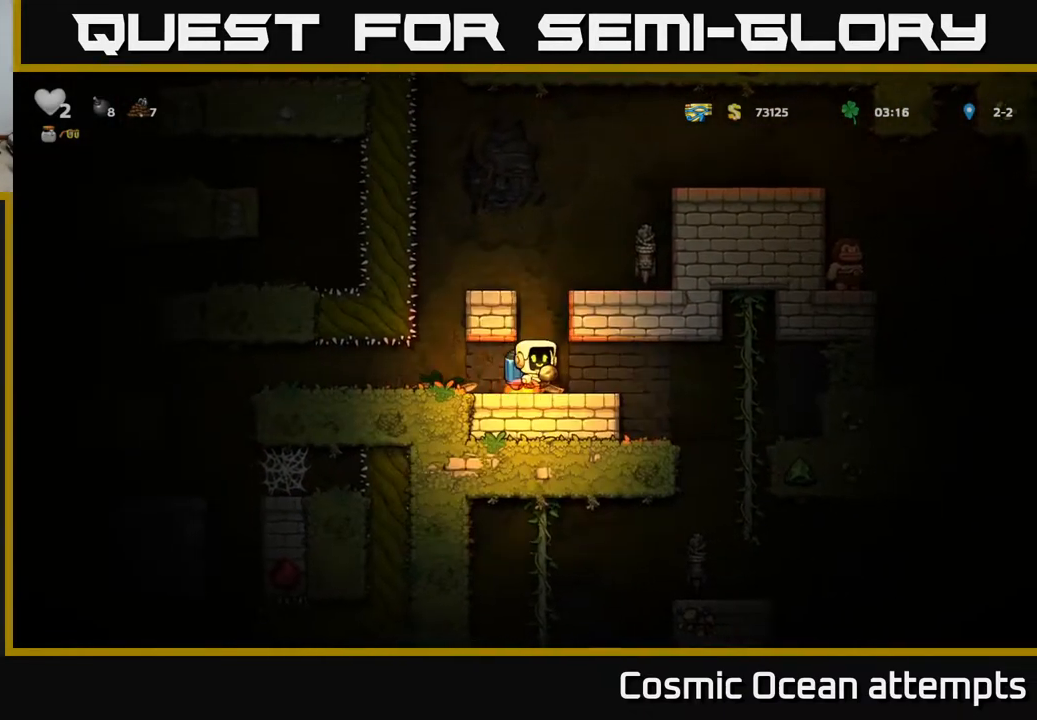
{"buttons": ["A", "DPAD_RIGHT"], "left_stick": "center", "right_stick": "center", "events": [[50, "A", "up"], [117, "A", "down"], [367, "DPAD_RIGHT", "down"]]}
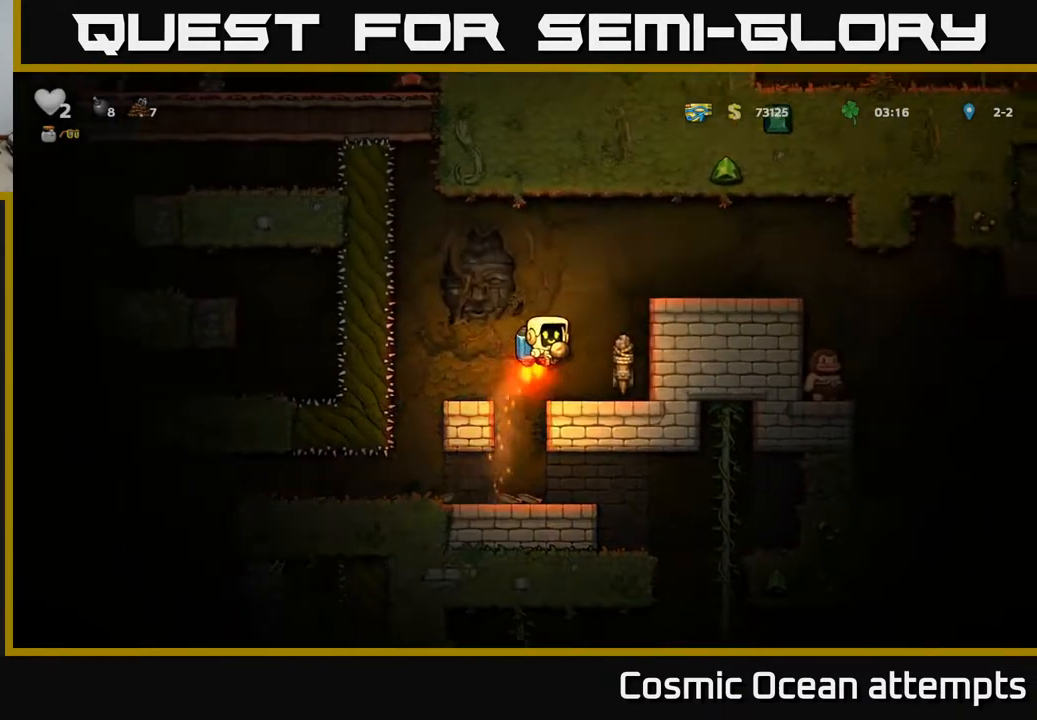
{"buttons": ["DPAD_RIGHT"], "left_stick": "center", "right_stick": "center", "events": [[183, "A", "up"]]}
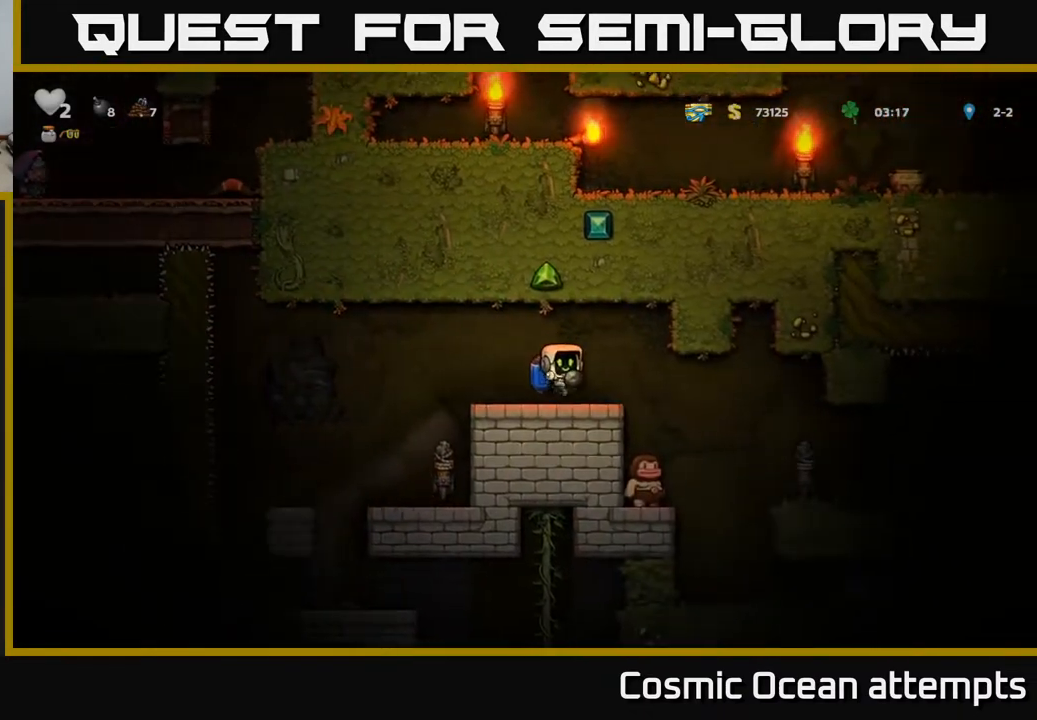
{"buttons": [], "left_stick": "center", "right_stick": "center", "events": [[83, "DPAD_RIGHT", "up"]]}
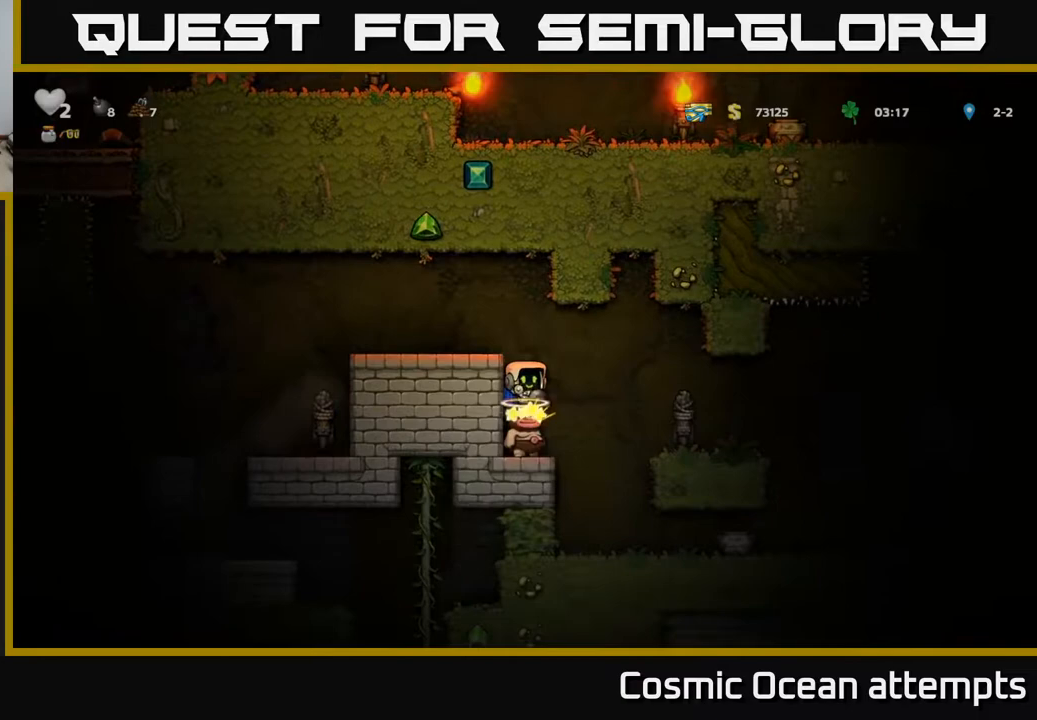
{"buttons": ["DPAD_RIGHT"], "left_stick": "center", "right_stick": "center", "events": [[100, "DPAD_RIGHT", "down"]]}
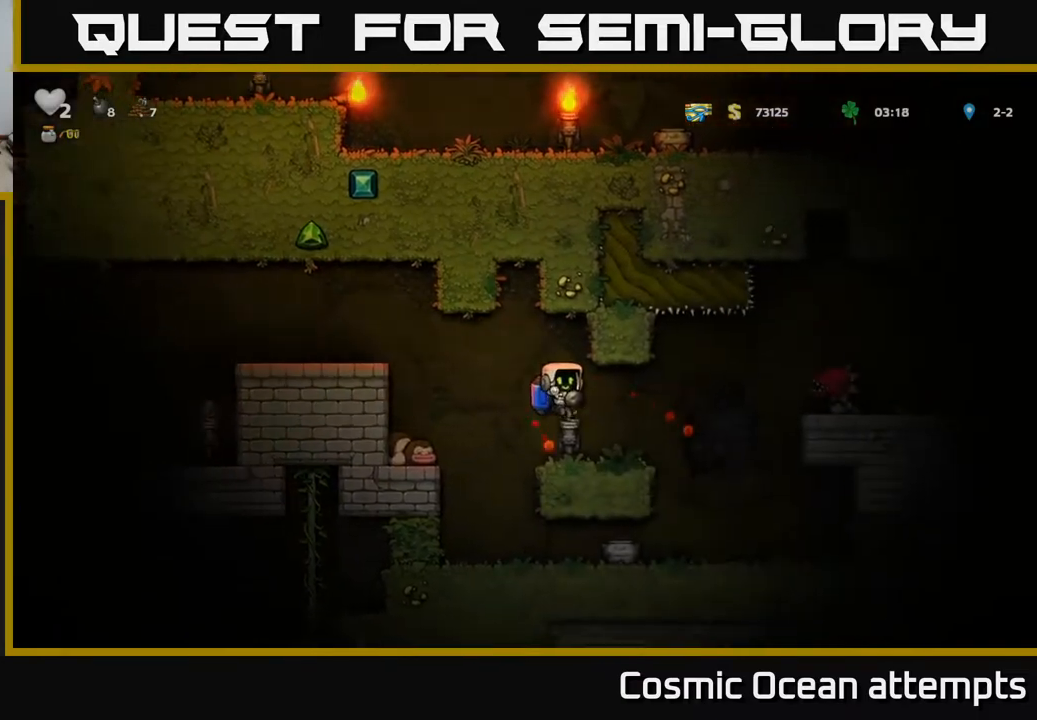
{"buttons": [], "left_stick": "center", "right_stick": "center", "events": [[250, "DPAD_RIGHT", "up"], [367, "DPAD_LEFT", "down"], [433, "DPAD_LEFT", "up"]]}